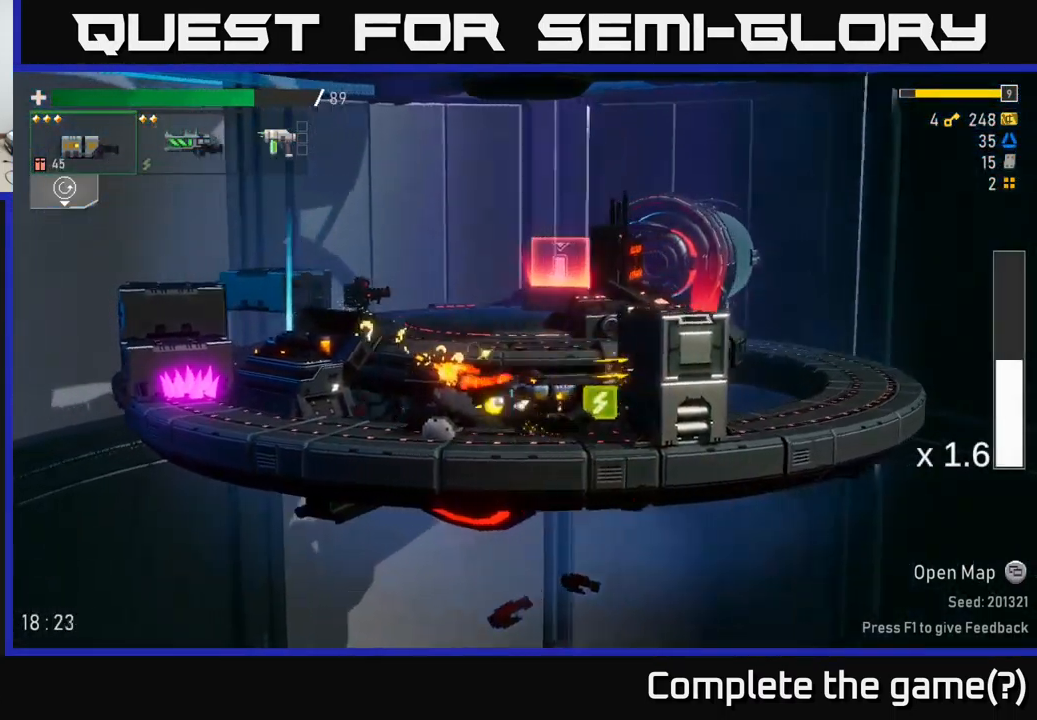
Gameplay with a controller (Xbox layout); each line is a JSON object with the inputs held at the frame after it. "events" lists button and stick changes between this image and that frame as [ms after this image, input, new state], when the widget could be followed in between.
{"buttons": [], "left_stick": "left", "right_stick": "center", "events": [[116, "A", "down"], [166, "left_stick", "left"], [233, "A", "up"], [300, "left_stick", "right"], [433, "left_stick", "left"]]}
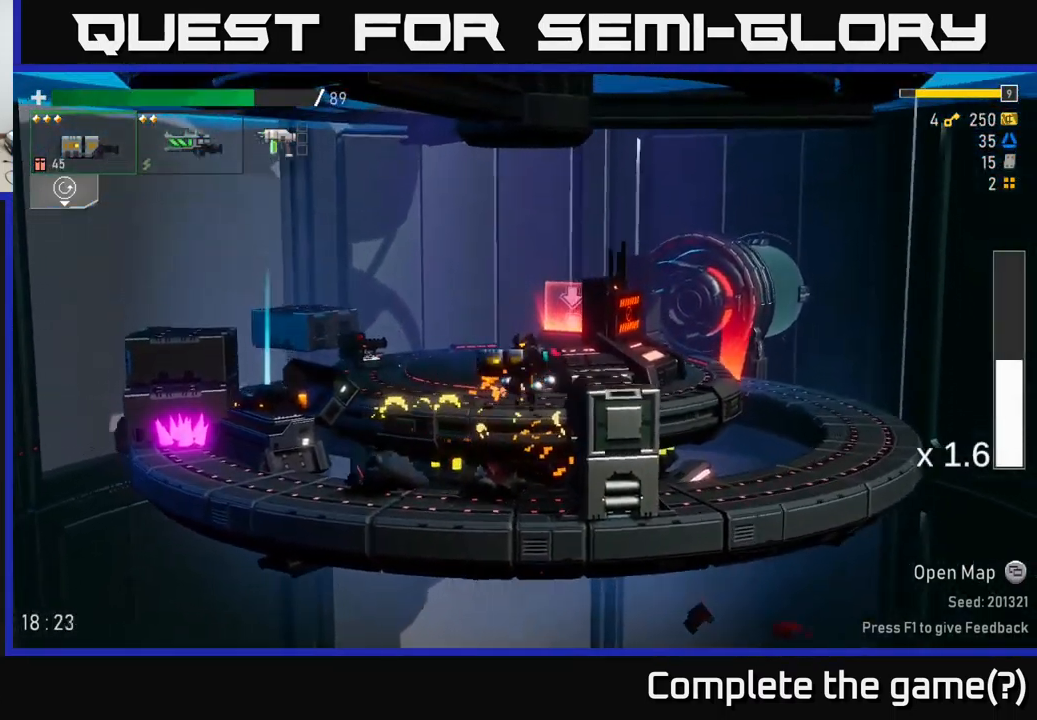
{"buttons": [], "left_stick": "left", "right_stick": "center", "events": []}
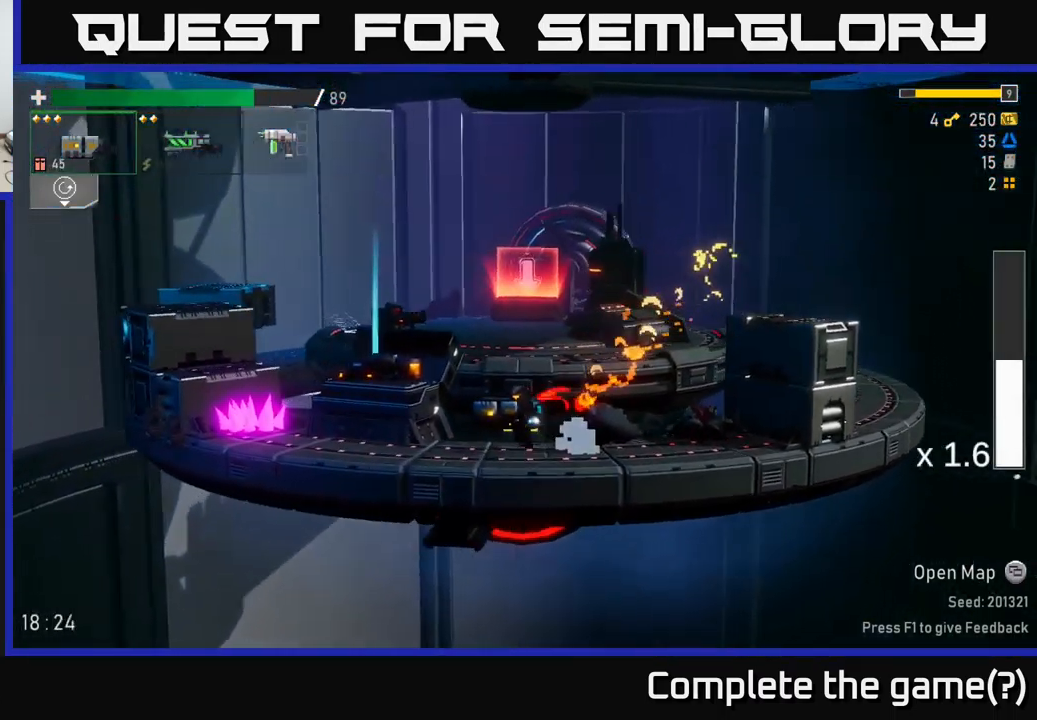
{"buttons": [], "left_stick": "center", "right_stick": "center", "events": [[367, "left_stick", "center"]]}
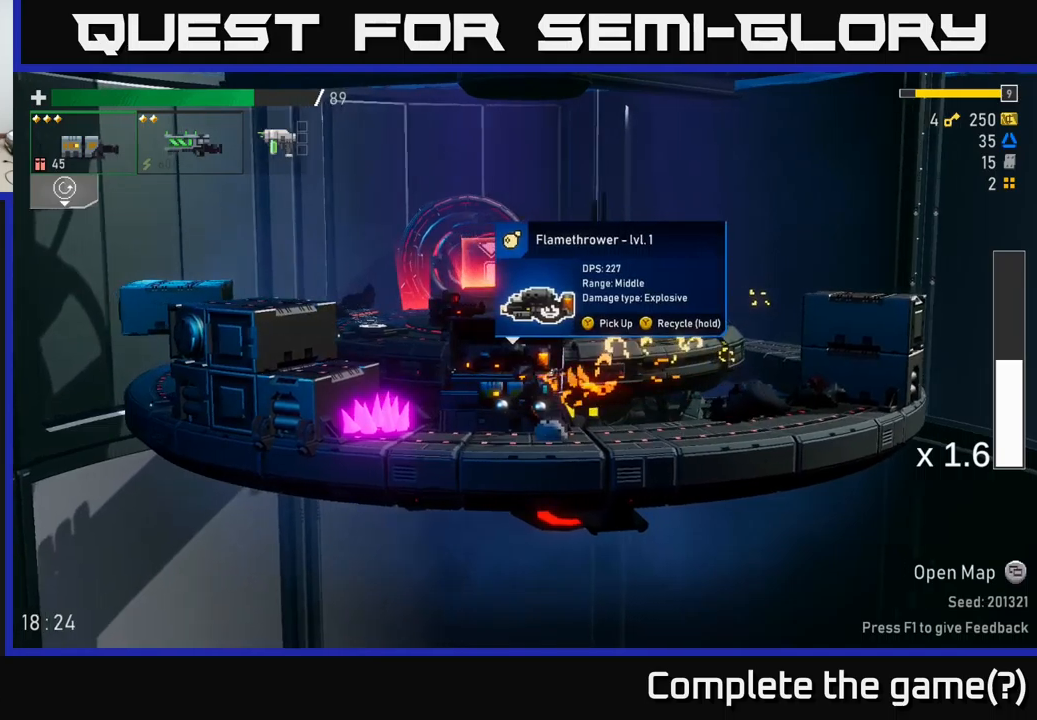
{"buttons": ["A"], "left_stick": "left", "right_stick": "center", "events": [[250, "A", "down"], [300, "left_stick", "left"], [450, "A", "up"], [500, "A", "down"]]}
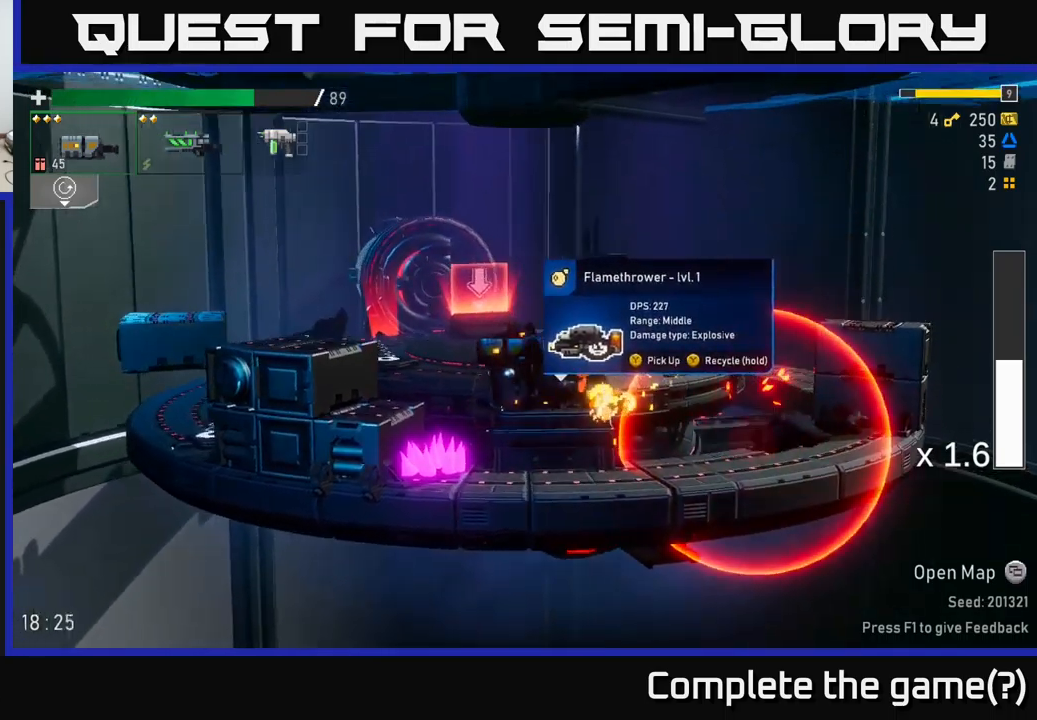
{"buttons": [], "left_stick": "right", "right_stick": "center", "events": [[200, "X", "down"], [233, "A", "up"], [317, "X", "up"], [417, "left_stick", "right"]]}
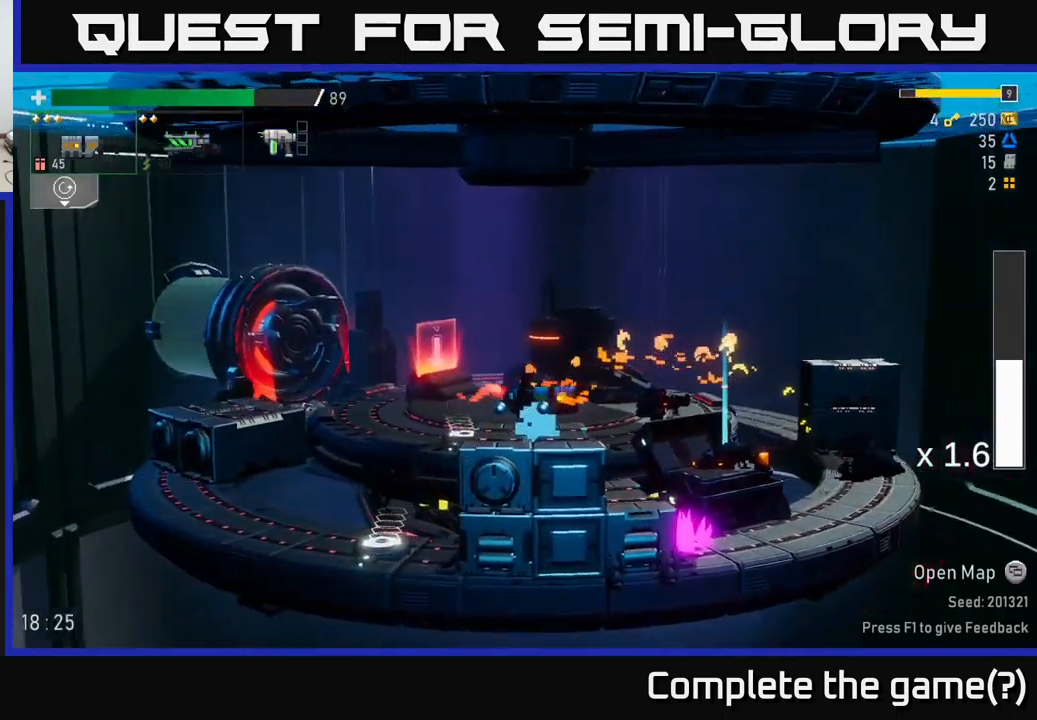
{"buttons": [], "left_stick": "left", "right_stick": "center", "events": [[83, "A", "down"], [167, "X", "down"], [233, "A", "up"], [267, "X", "up"], [350, "left_stick", "left"]]}
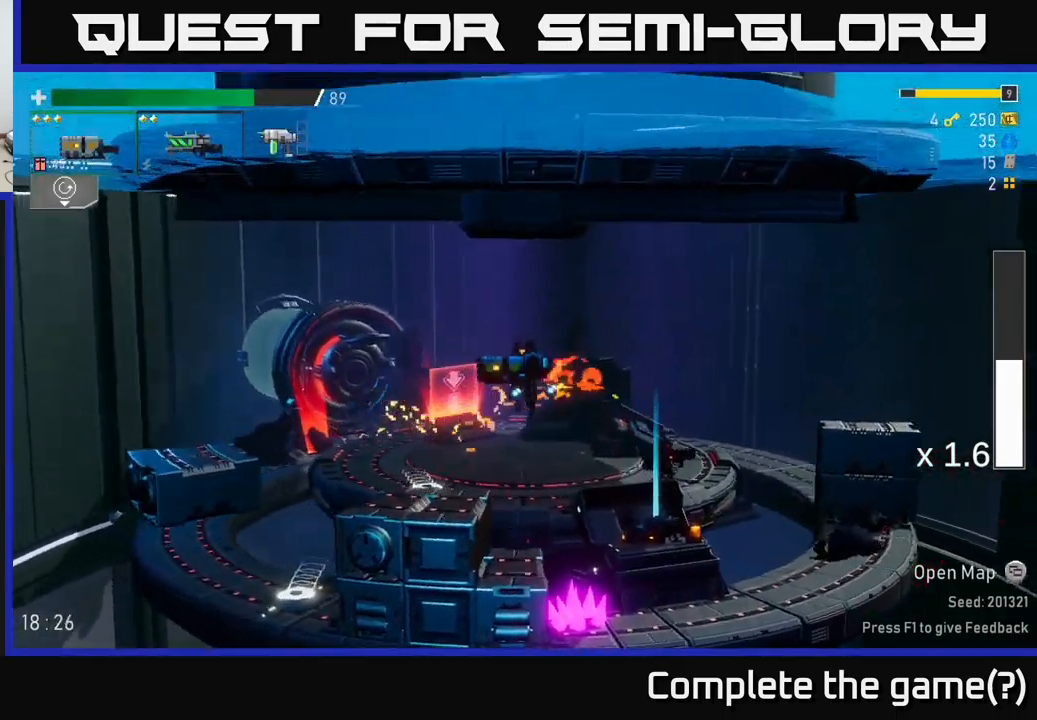
{"buttons": [], "left_stick": "left", "right_stick": "center", "events": []}
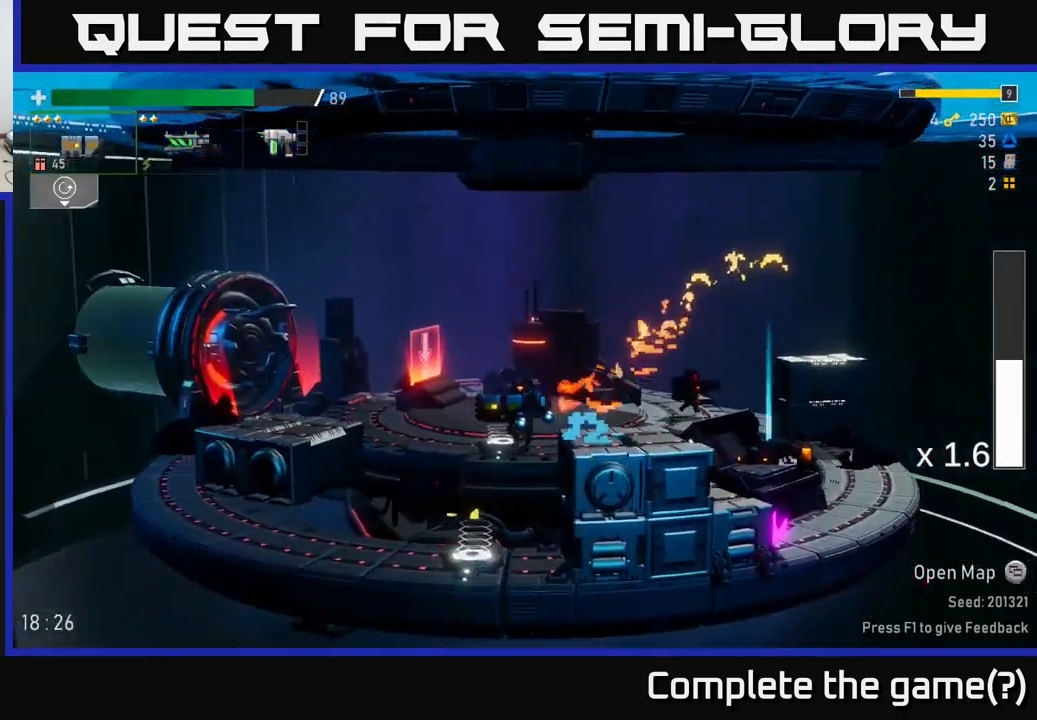
{"buttons": [], "left_stick": "right", "right_stick": "center", "events": [[50, "left_stick", "center"], [350, "Y", "down"], [433, "left_stick", "right"], [467, "Y", "up"]]}
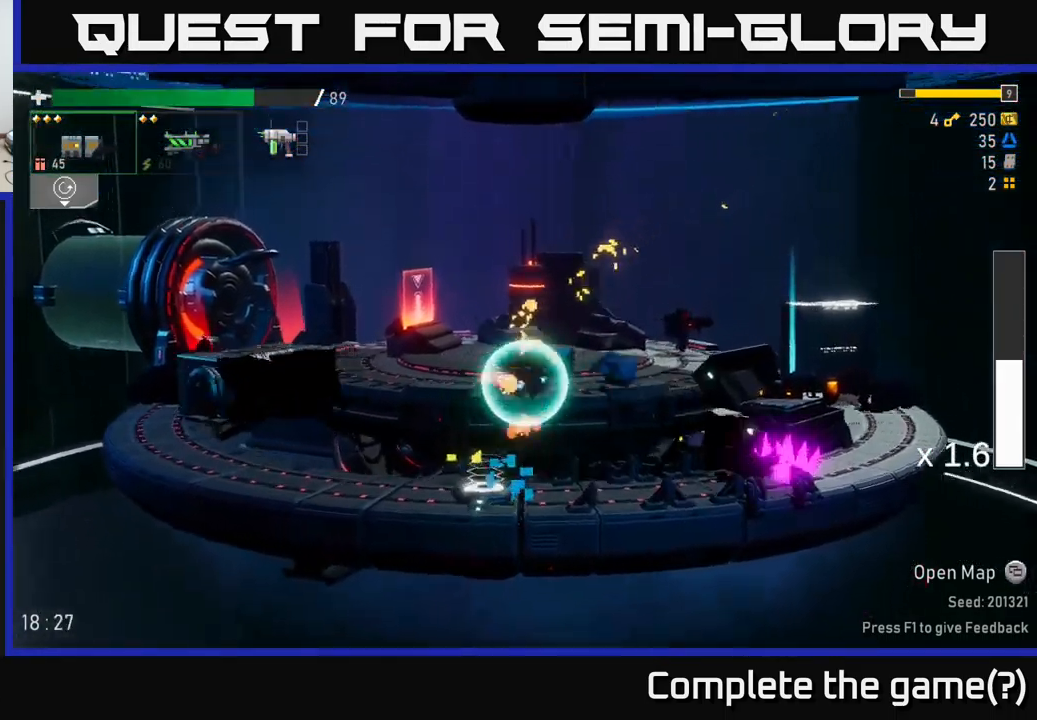
{"buttons": [], "left_stick": "right", "right_stick": "center", "events": []}
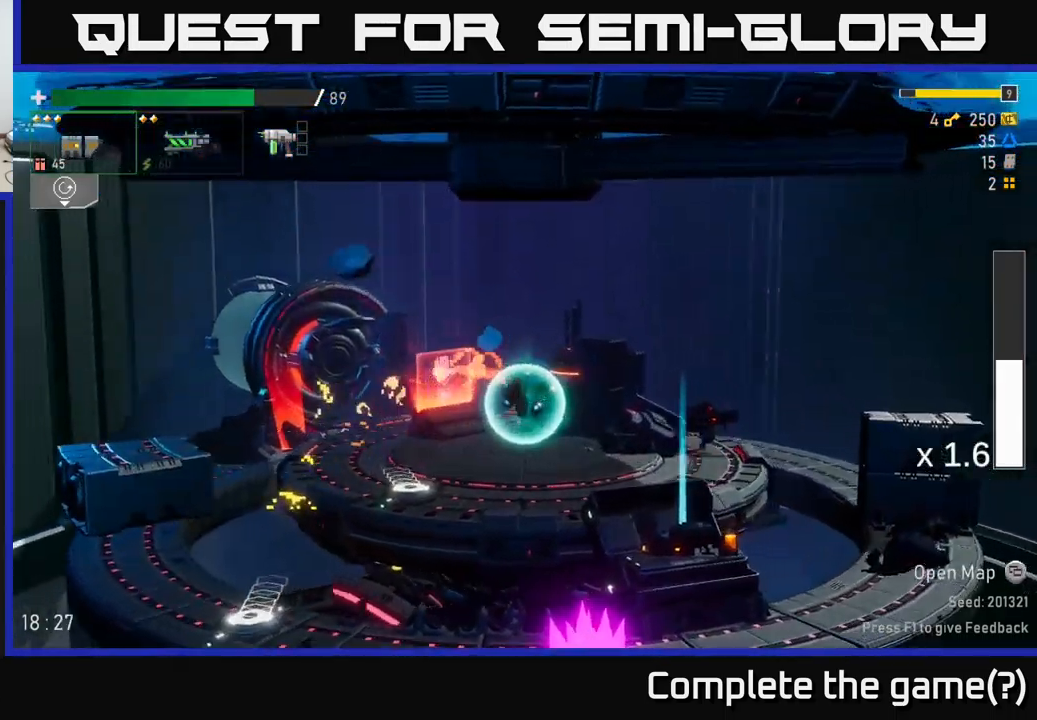
{"buttons": ["R2"], "left_stick": "right", "right_stick": "center", "events": [[167, "B", "down"], [300, "B", "up"], [350, "L2", "down"], [433, "L2", "up"], [500, "R2", "down"]]}
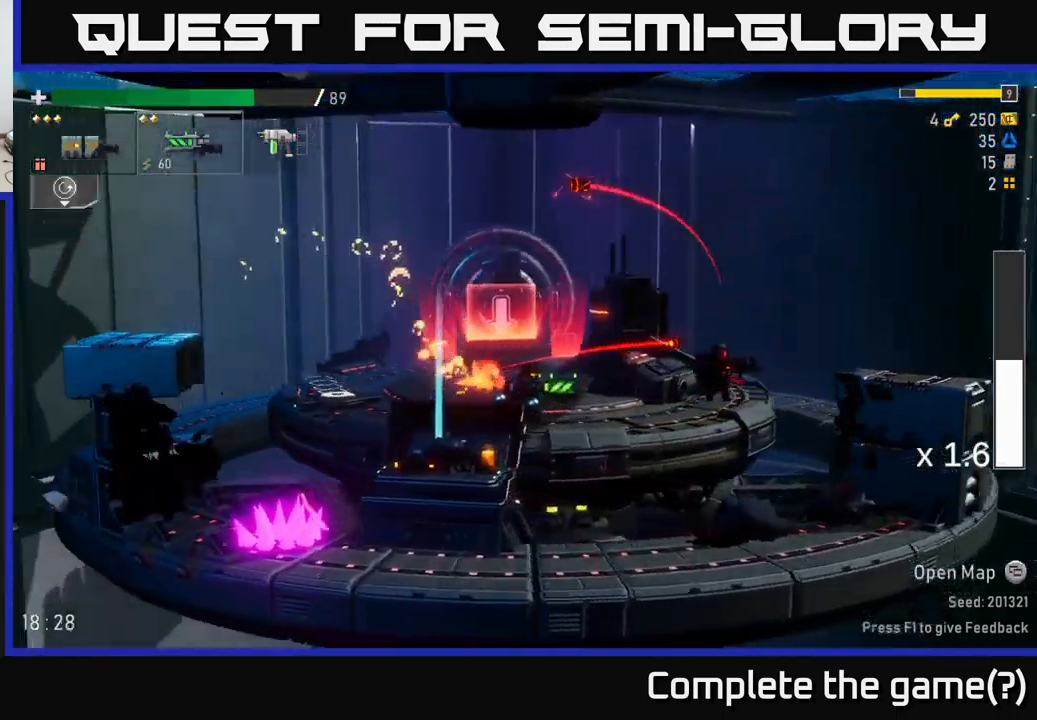
{"buttons": ["R2"], "left_stick": "right", "right_stick": "center", "events": [[150, "R2", "up"], [400, "R2", "down"]]}
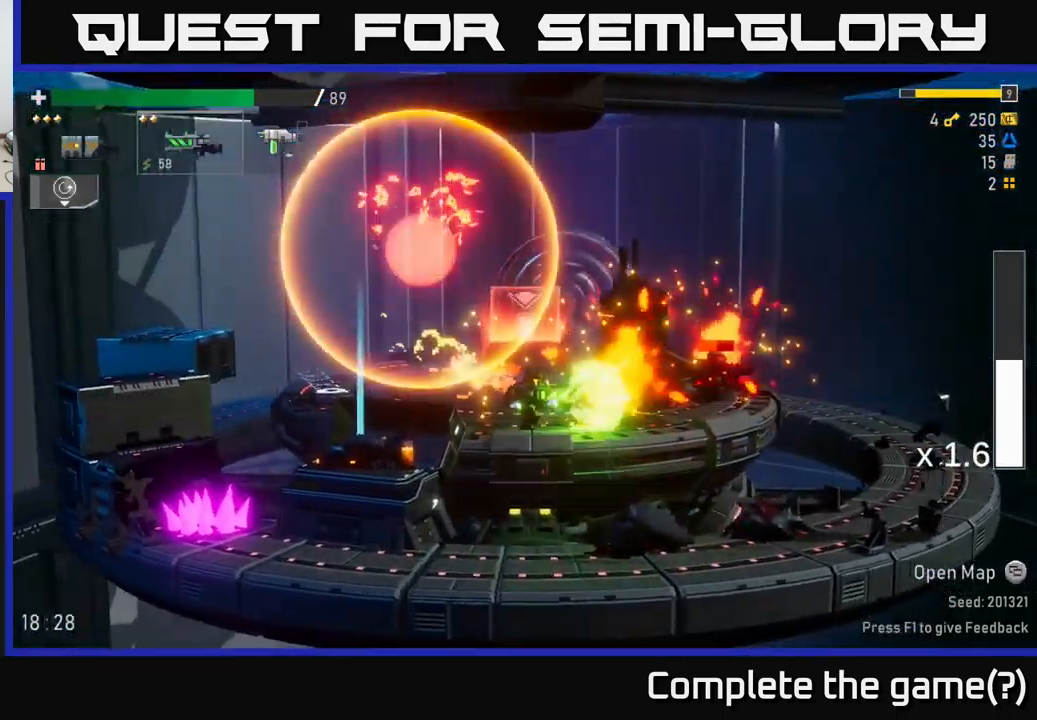
{"buttons": [], "left_stick": "right", "right_stick": "center", "events": [[17, "R2", "up"], [67, "left_stick", "center"], [117, "R2", "down"], [200, "R2", "up"], [300, "R2", "down"], [317, "left_stick", "right"], [417, "R2", "up"]]}
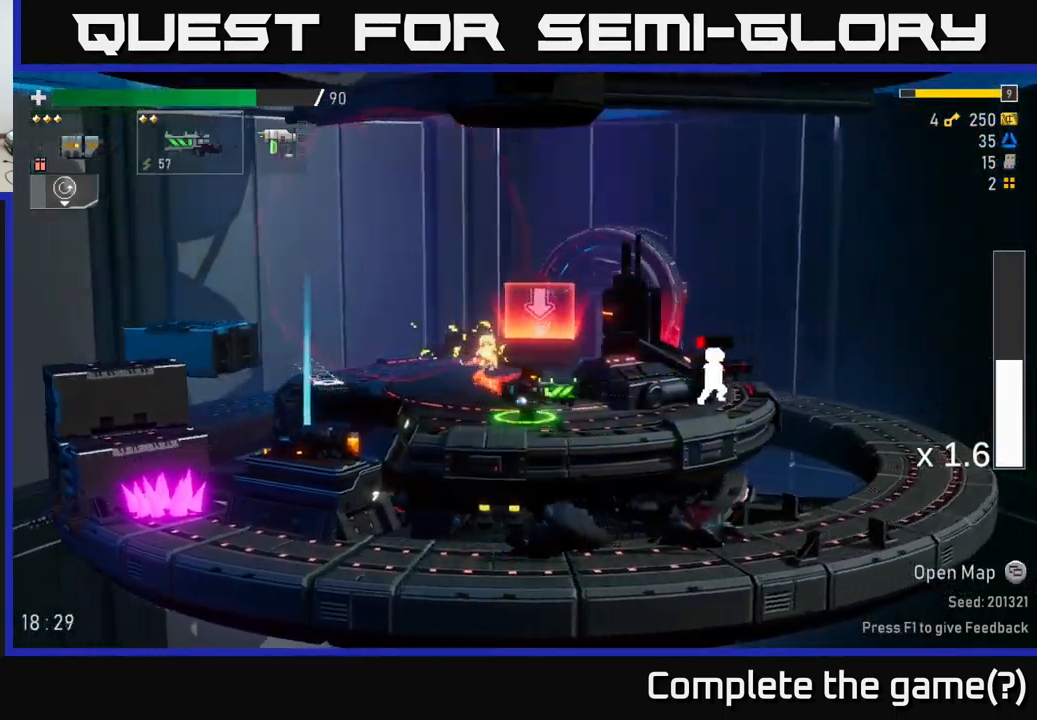
{"buttons": [], "left_stick": "right", "right_stick": "center", "events": [[117, "R2", "down"], [233, "R2", "up"], [400, "R2", "down"], [483, "R2", "up"]]}
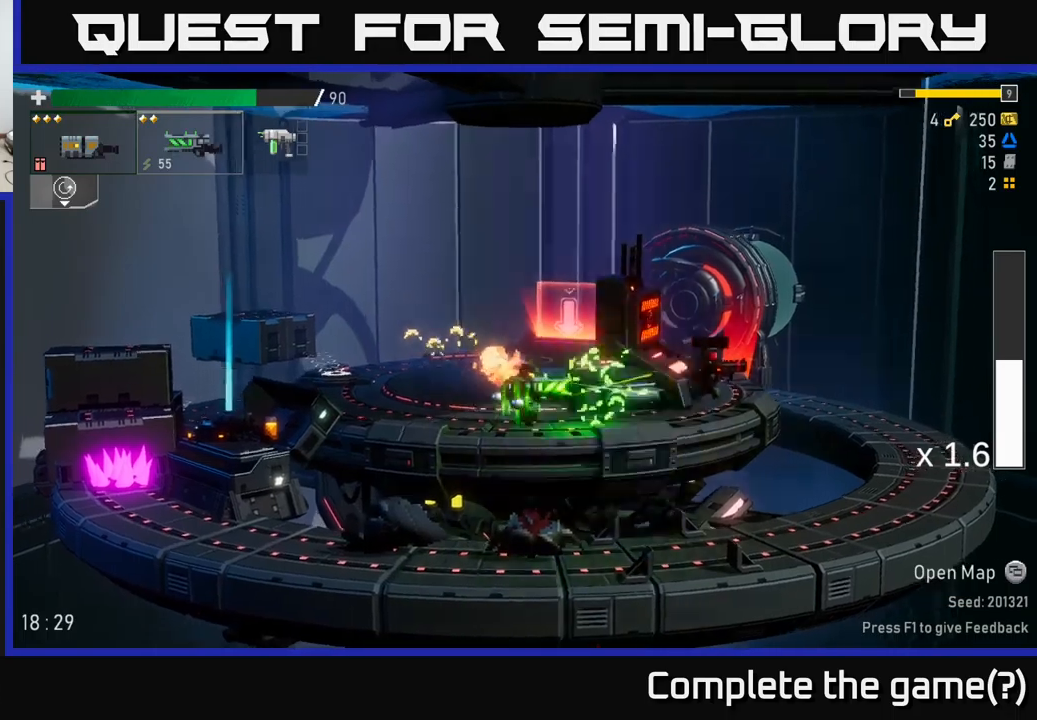
{"buttons": ["A"], "left_stick": "right", "right_stick": "center", "events": [[134, "R2", "down"], [200, "R2", "up"], [450, "A", "down"]]}
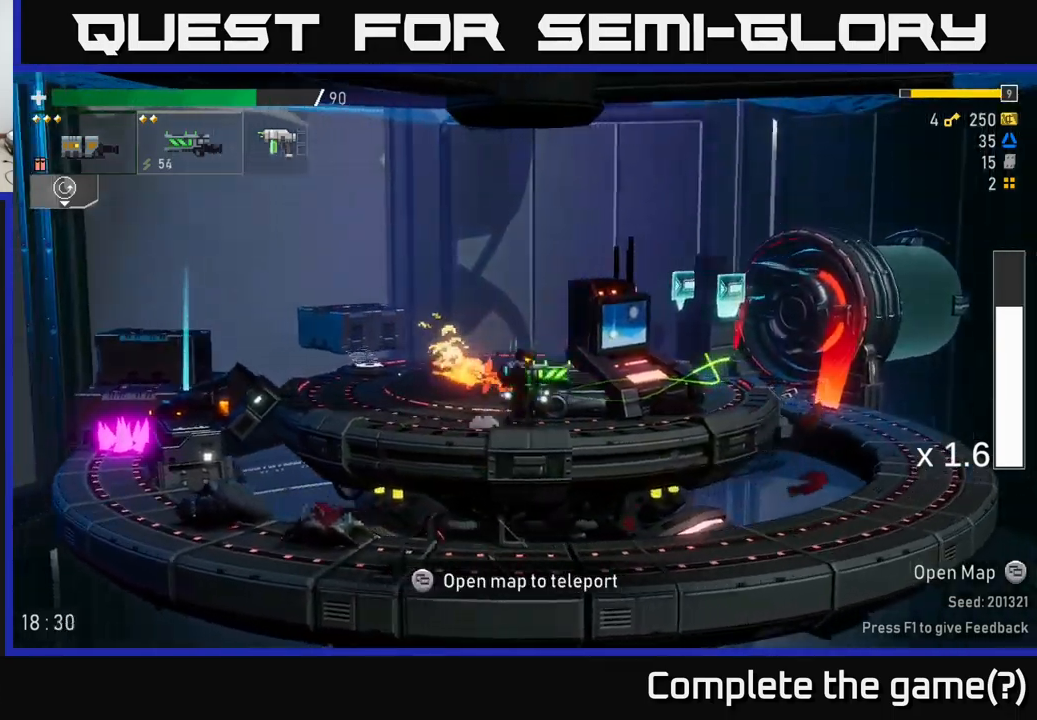
{"buttons": [], "left_stick": "left", "right_stick": "center", "events": [[17, "X", "down"], [100, "A", "up"], [134, "left_stick", "left"], [167, "X", "up"]]}
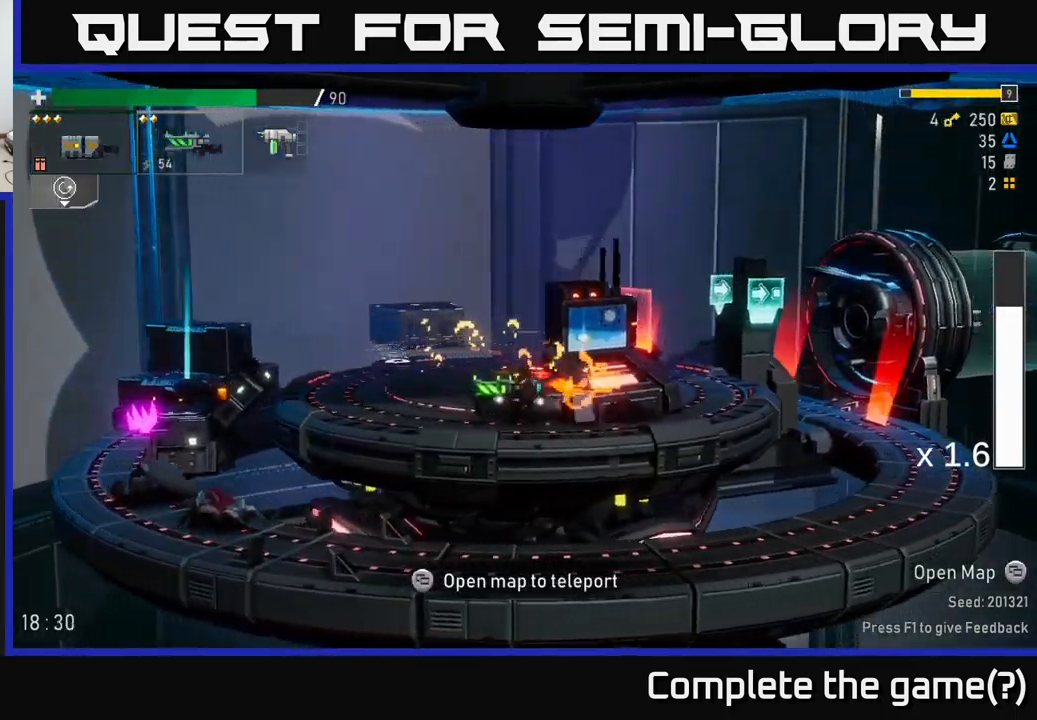
{"buttons": [], "left_stick": "left", "right_stick": "center", "events": [[84, "A", "down"], [200, "X", "down"], [234, "A", "up"], [334, "X", "up"]]}
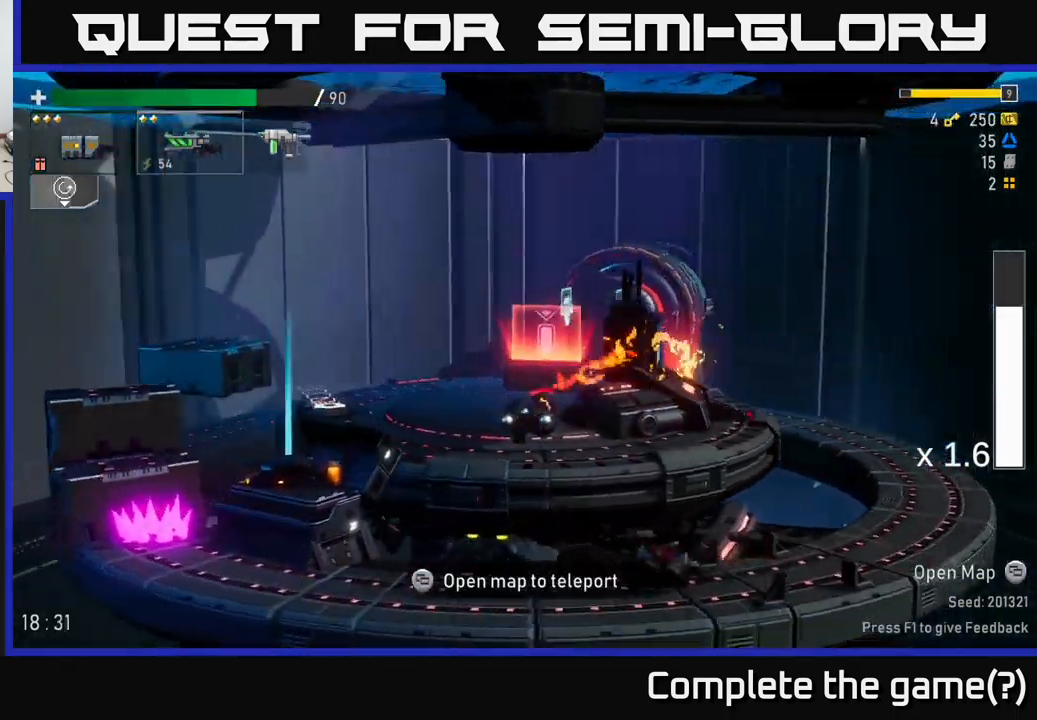
{"buttons": [], "left_stick": "left", "right_stick": "center", "events": [[184, "A", "down"], [317, "X", "down"], [334, "A", "up"], [400, "X", "up"]]}
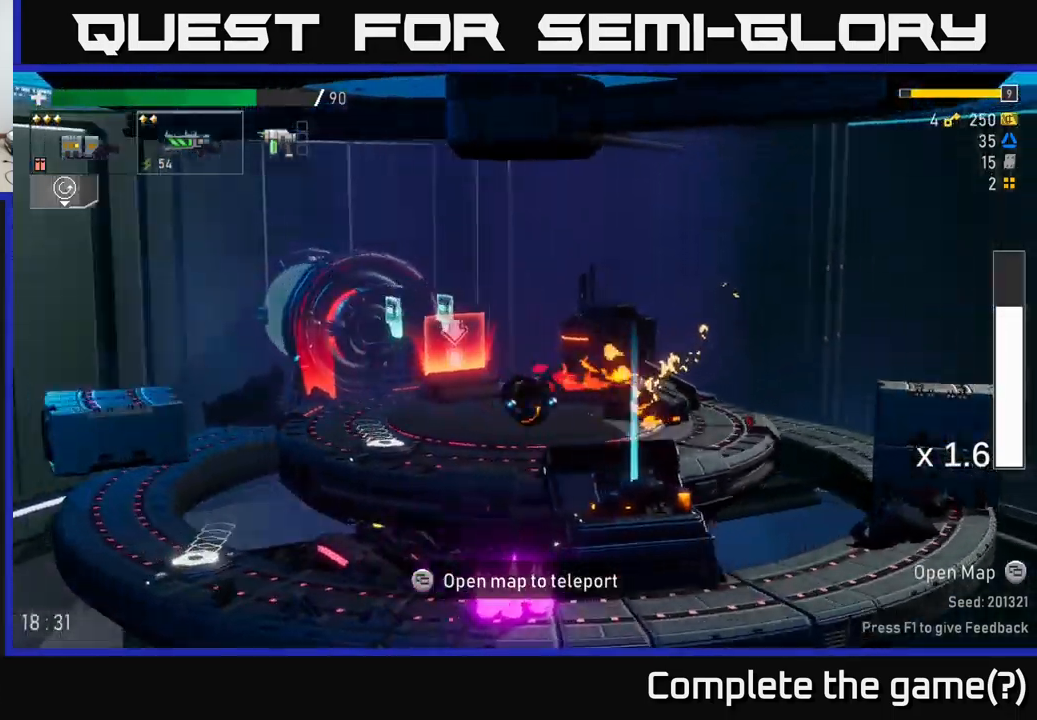
{"buttons": [], "left_stick": "right", "right_stick": "center", "events": [[267, "Y", "down"], [334, "left_stick", "right"], [350, "Y", "up"]]}
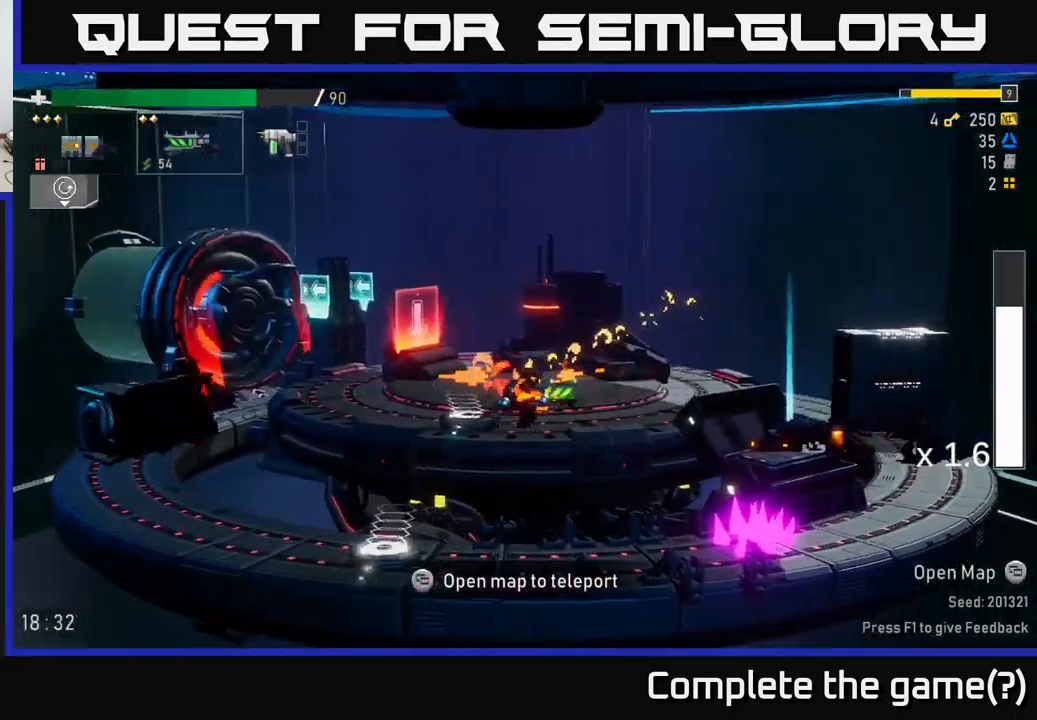
{"buttons": [], "left_stick": "right", "right_stick": "center", "events": [[50, "left_stick", "center"], [117, "left_stick", "left"], [367, "Y", "down"], [400, "left_stick", "right"], [434, "Y", "up"]]}
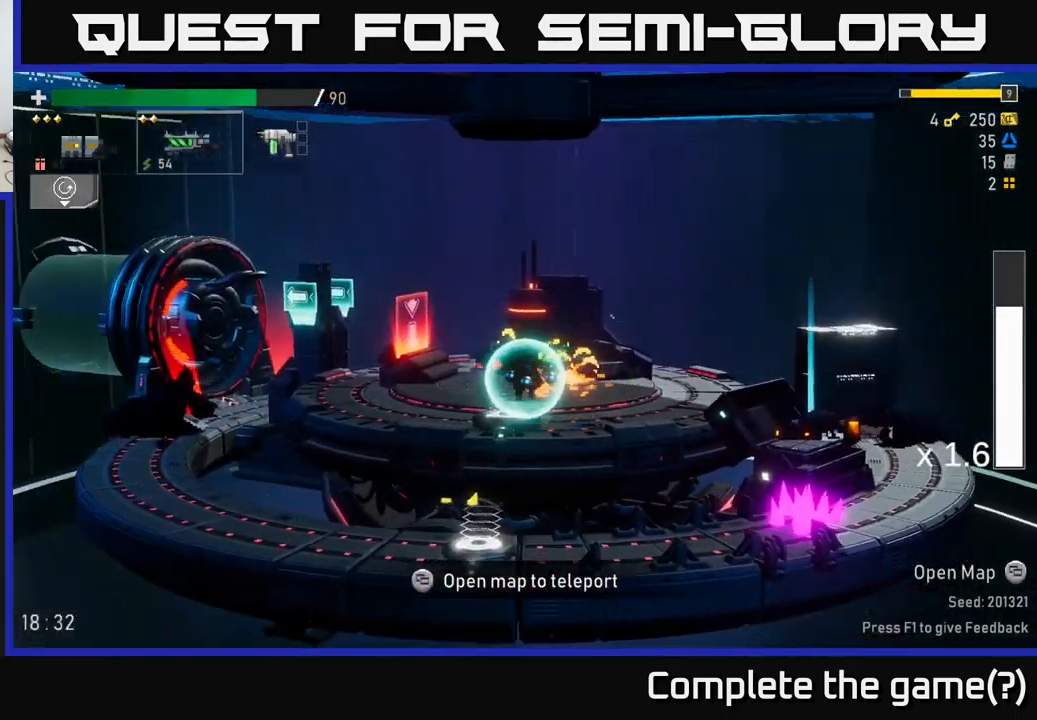
{"buttons": [], "left_stick": "right", "right_stick": "center", "events": [[67, "A", "down"], [234, "A", "up"]]}
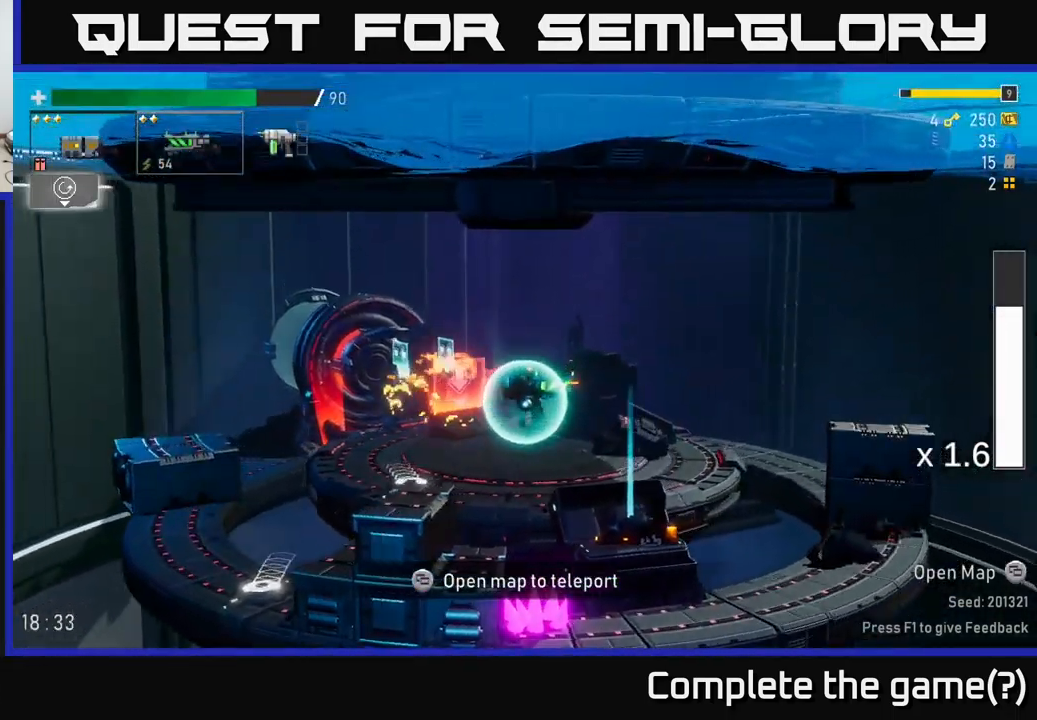
{"buttons": [], "left_stick": "center", "right_stick": "center", "events": [[250, "left_stick", "center"], [317, "left_stick", "left"], [400, "left_stick", "center"]]}
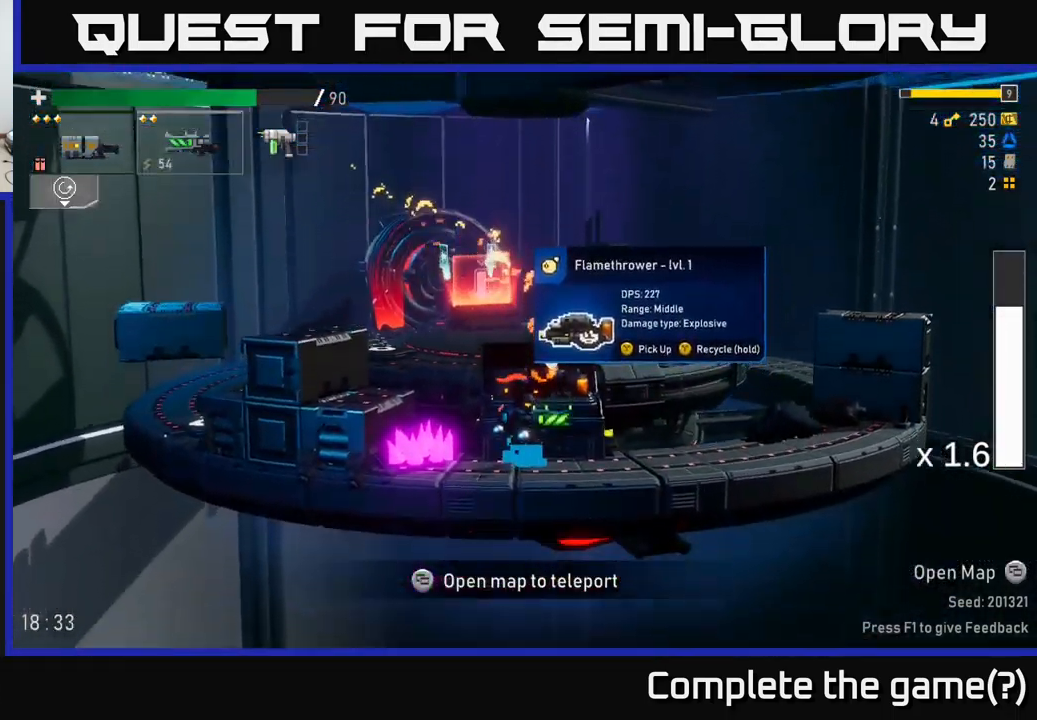
{"buttons": [], "left_stick": "center", "right_stick": "center", "events": [[167, "left_stick", "right"], [284, "left_stick", "center"]]}
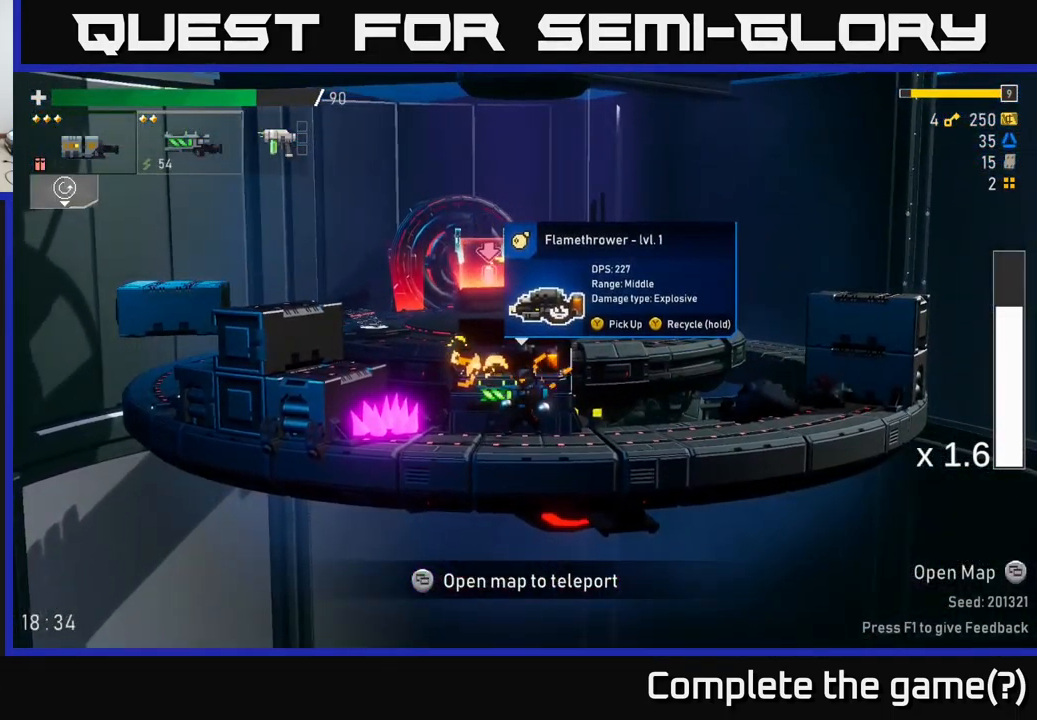
{"buttons": [], "left_stick": "center", "right_stick": "center", "events": []}
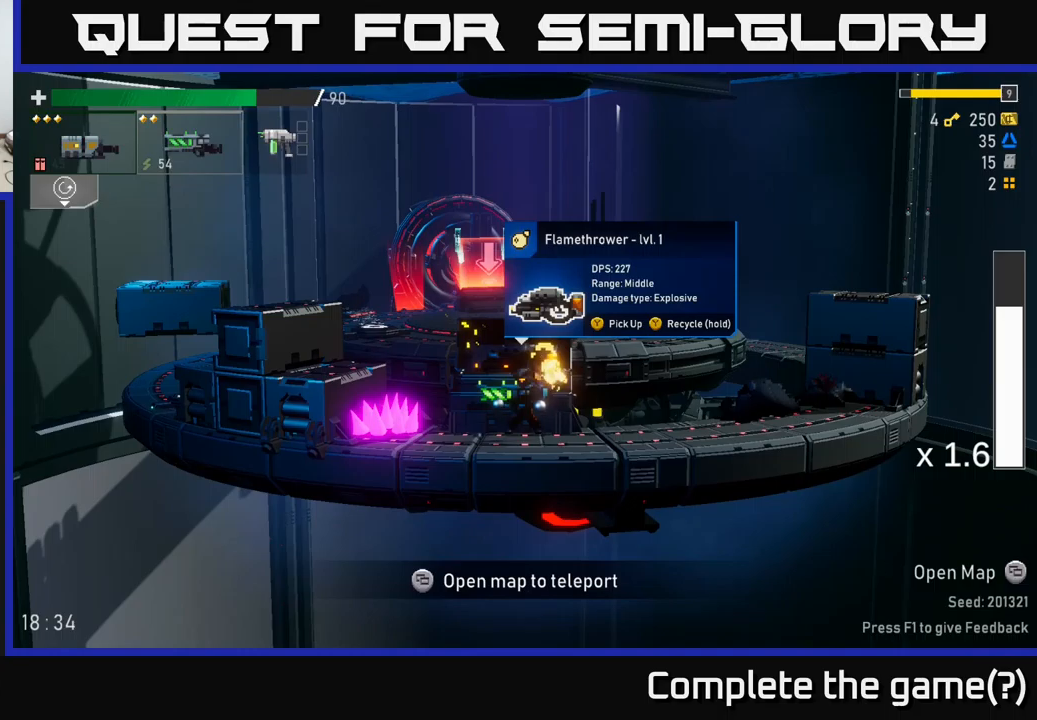
{"buttons": [], "left_stick": "center", "right_stick": "center", "events": [[216, "L2", "down"], [333, "L2", "up"]]}
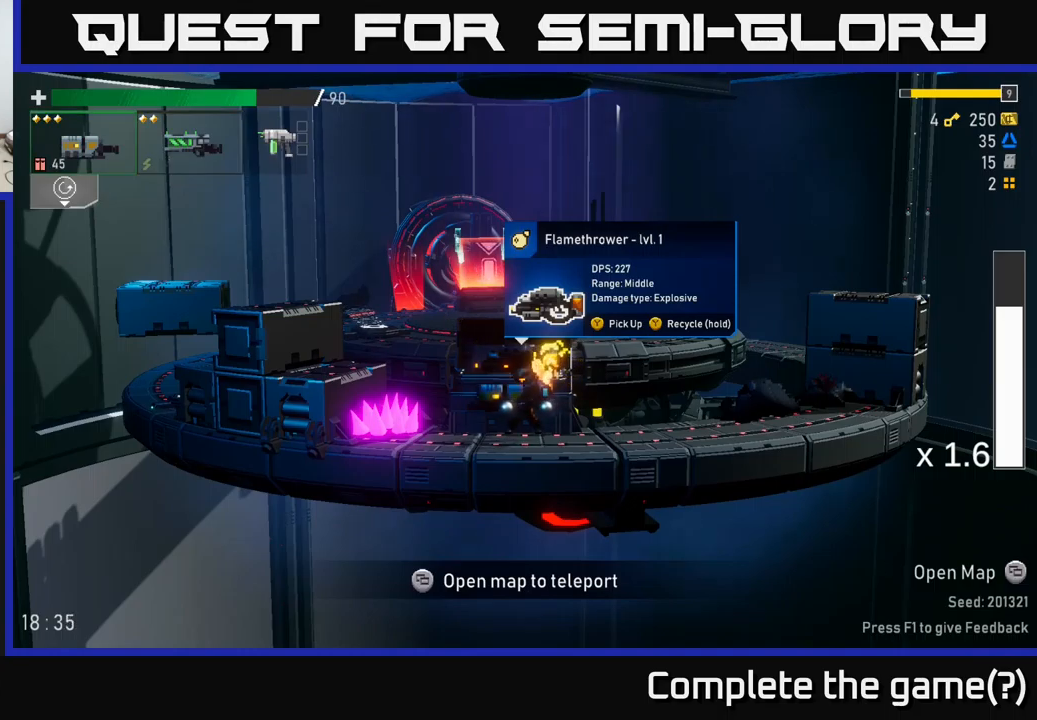
{"buttons": [], "left_stick": "center", "right_stick": "center", "events": [[366, "L2", "down"], [466, "L2", "up"]]}
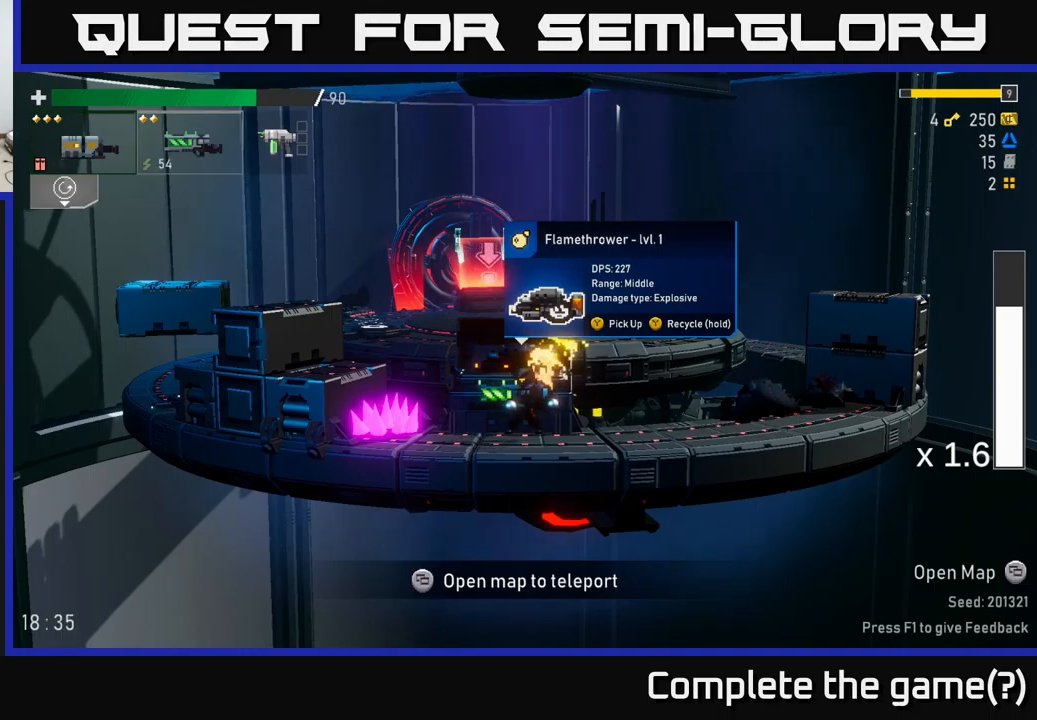
{"buttons": [], "left_stick": "center", "right_stick": "center", "events": []}
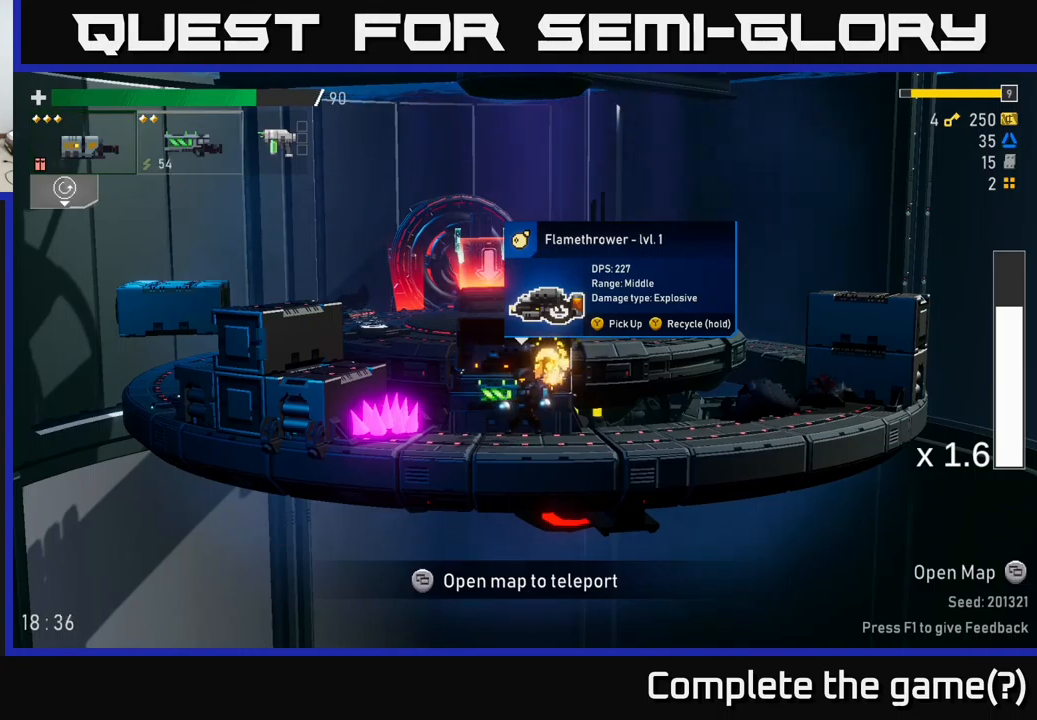
{"buttons": ["L2"], "left_stick": "center", "right_stick": "center", "events": [[50, "L2", "down"], [200, "L2", "up"], [466, "L2", "down"]]}
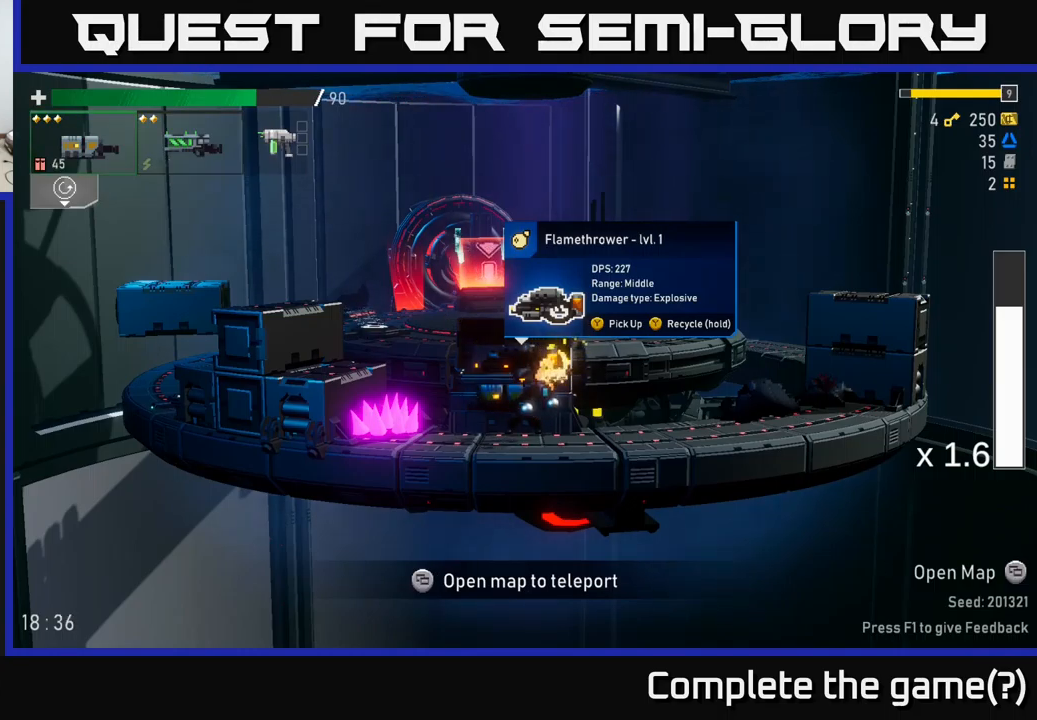
{"buttons": [], "left_stick": "center", "right_stick": "center", "events": [[100, "L2", "up"]]}
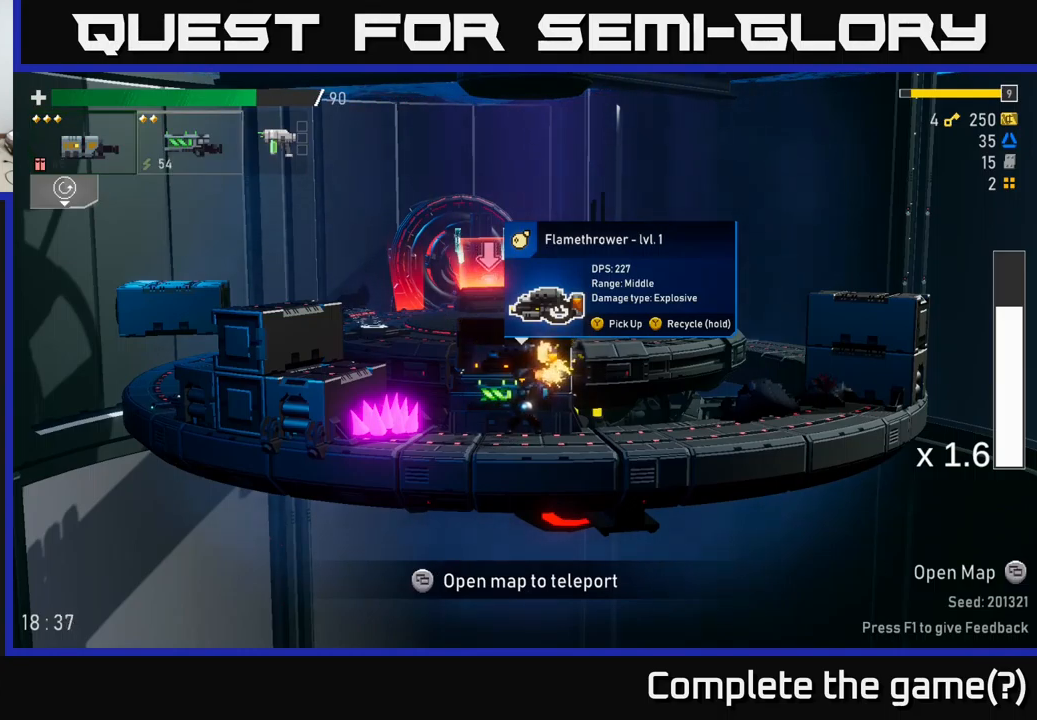
{"buttons": [], "left_stick": "center", "right_stick": "center", "events": []}
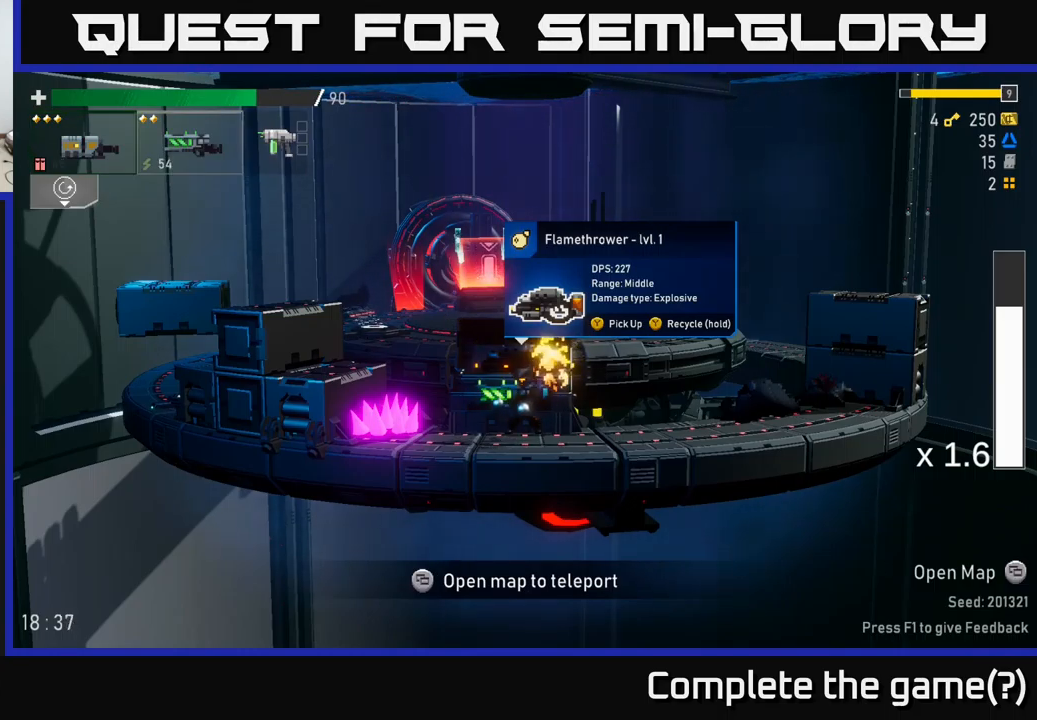
{"buttons": [], "left_stick": "center", "right_stick": "center", "events": []}
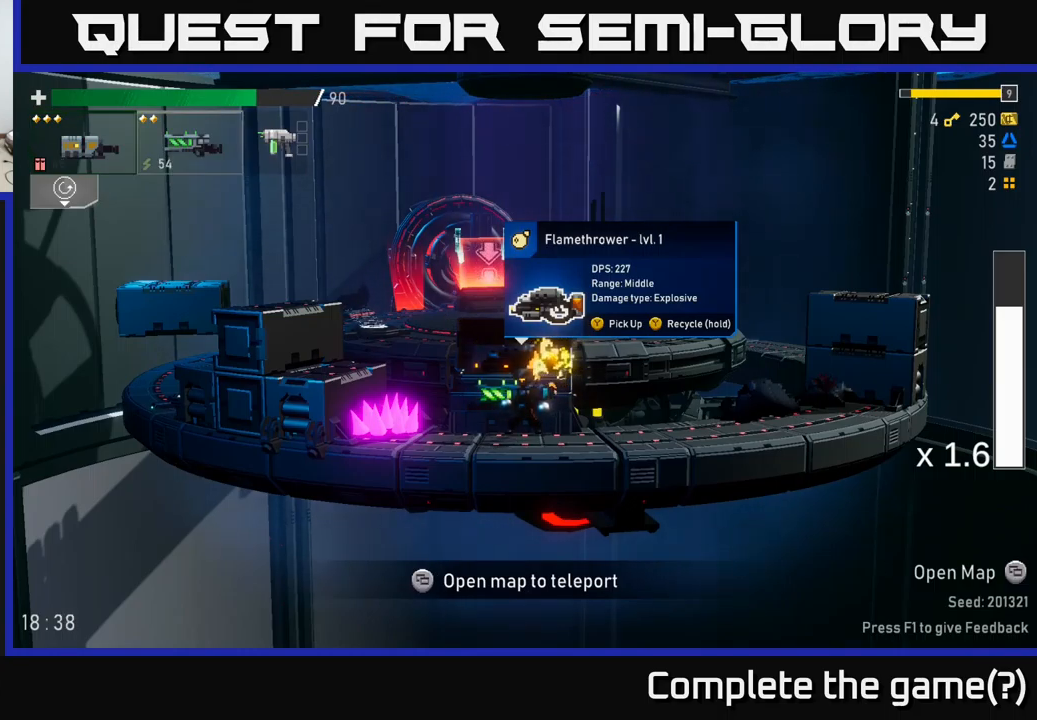
{"buttons": ["L2"], "left_stick": "center", "right_stick": "center", "events": [[416, "L2", "down"]]}